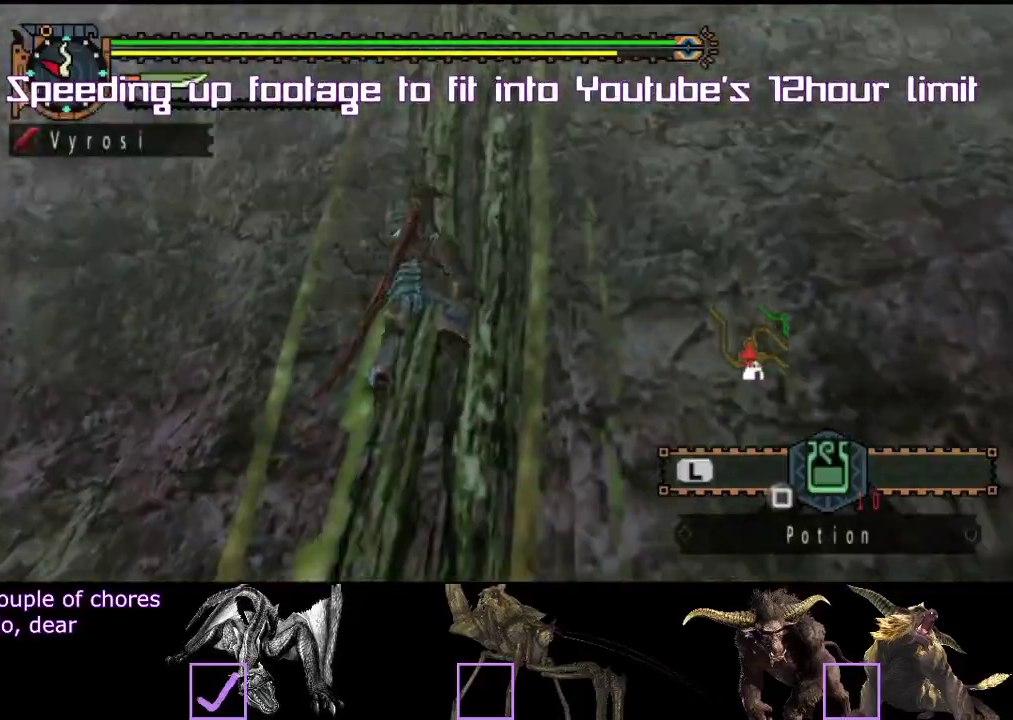
Gameplay with a controller (PlayStation layout); each line is a JSON object with the inputs held at the frame after it. Not read: L3 R3.
{"buttons": [], "left_stick": "up", "right_stick": "center"}
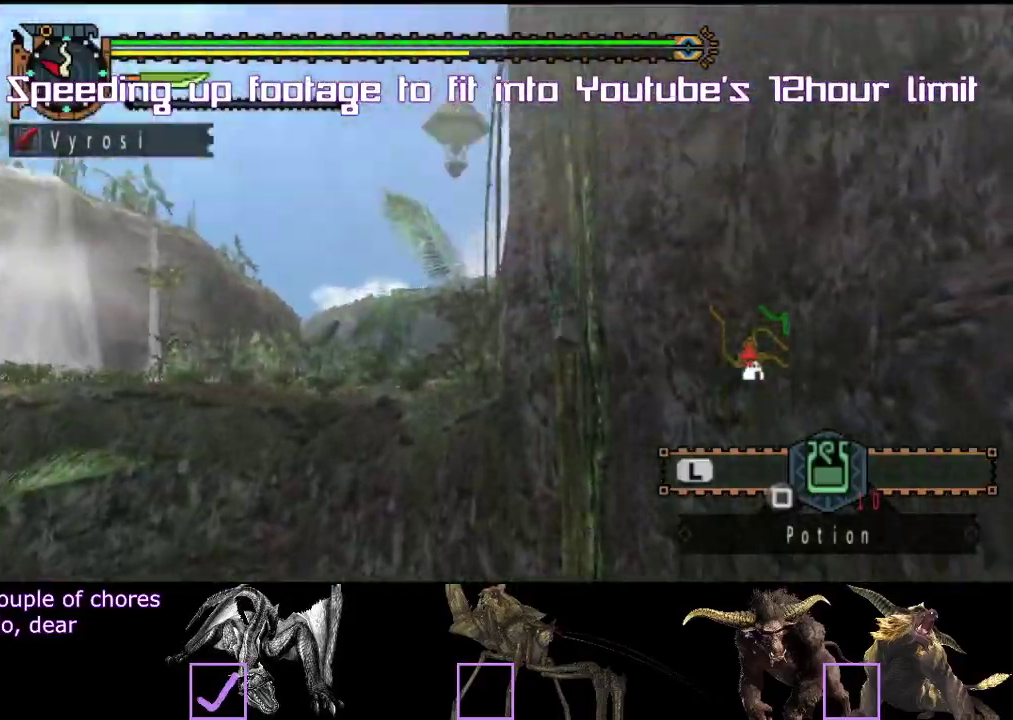
{"buttons": ["R2"], "left_stick": "up", "right_stick": "center"}
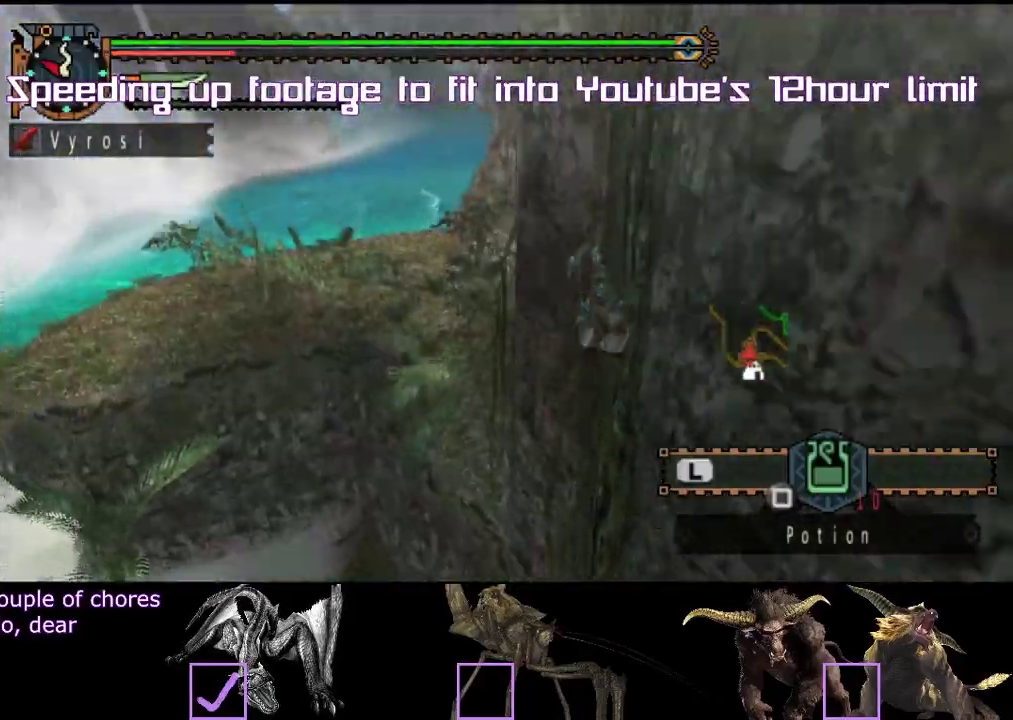
{"buttons": [], "left_stick": "center", "right_stick": "center"}
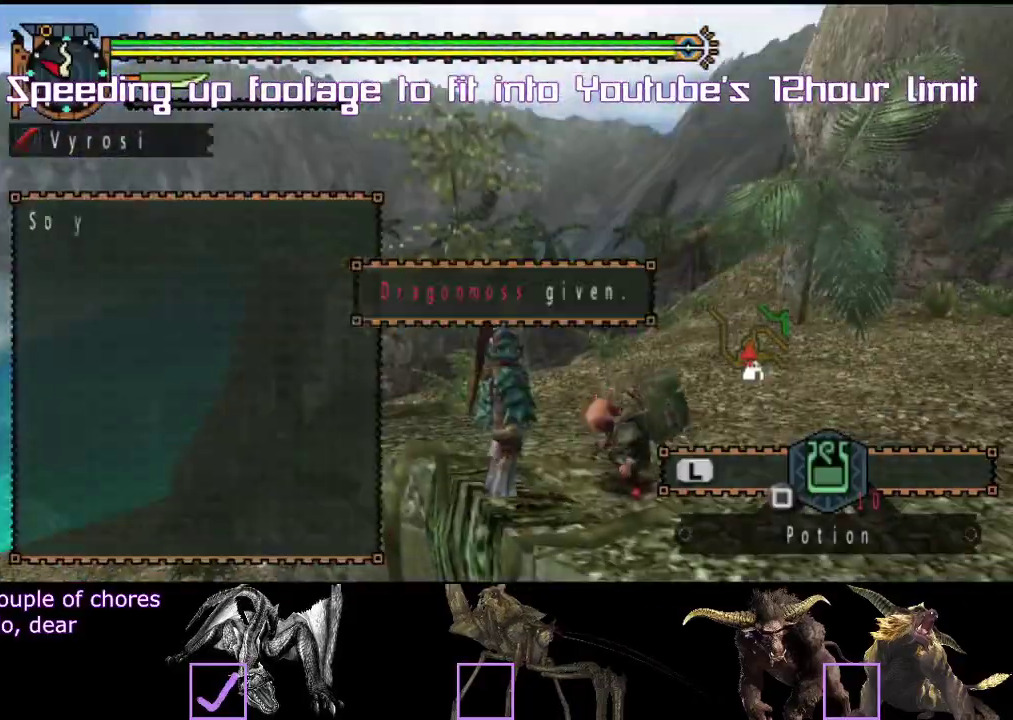
{"buttons": [], "left_stick": "center", "right_stick": "center"}
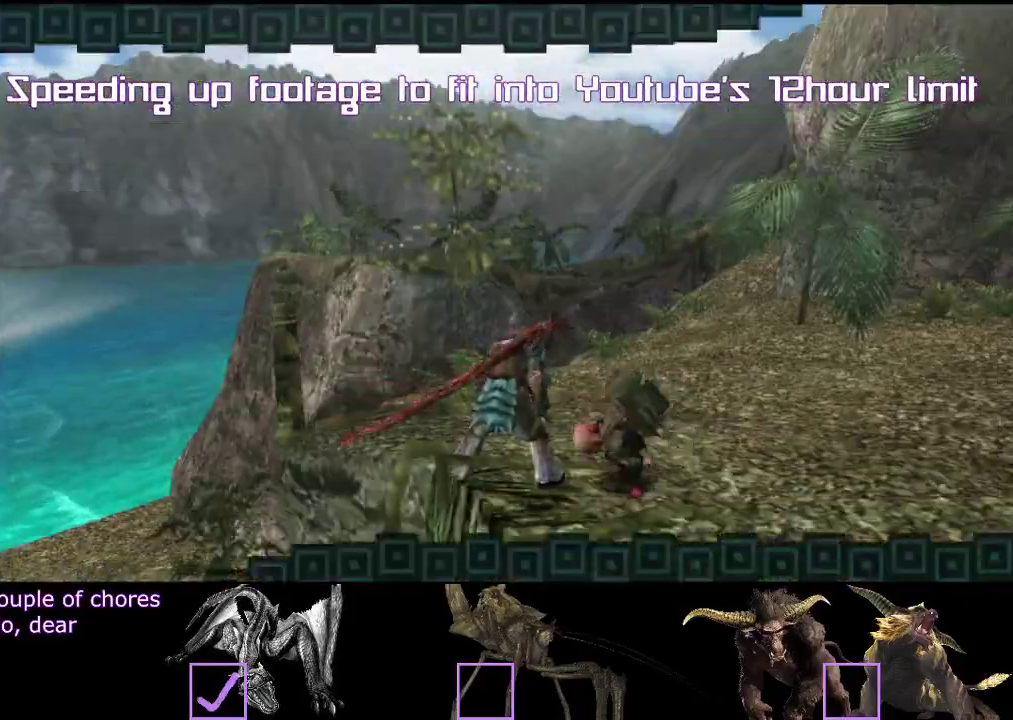
{"buttons": ["R2"], "left_stick": "up", "right_stick": "center"}
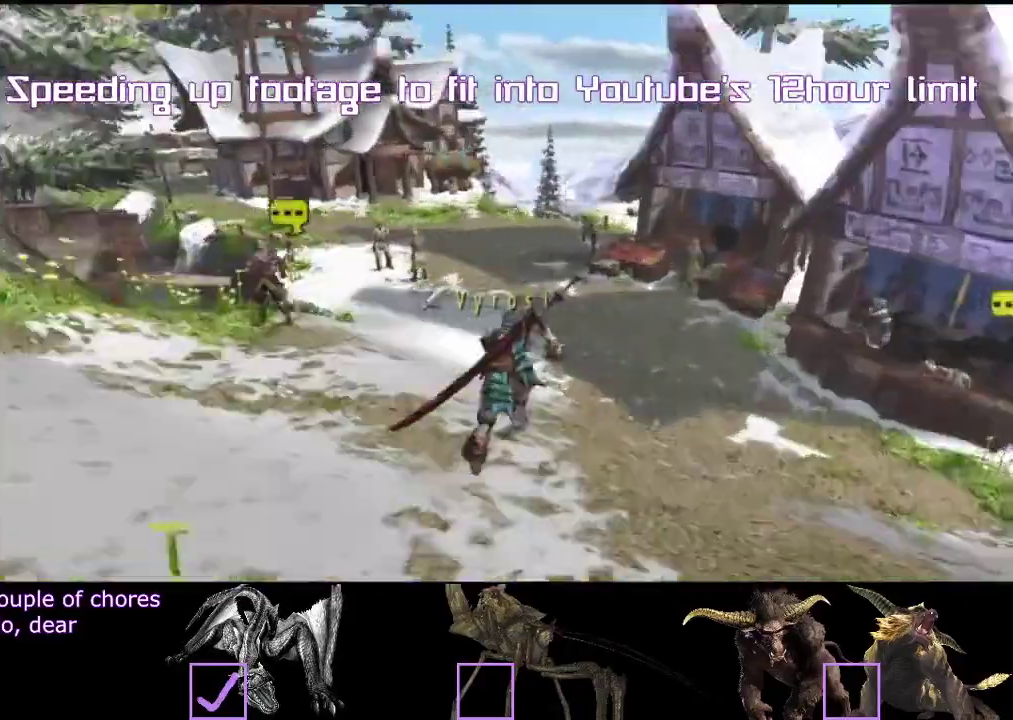
{"buttons": ["R2"], "left_stick": "up", "right_stick": "left"}
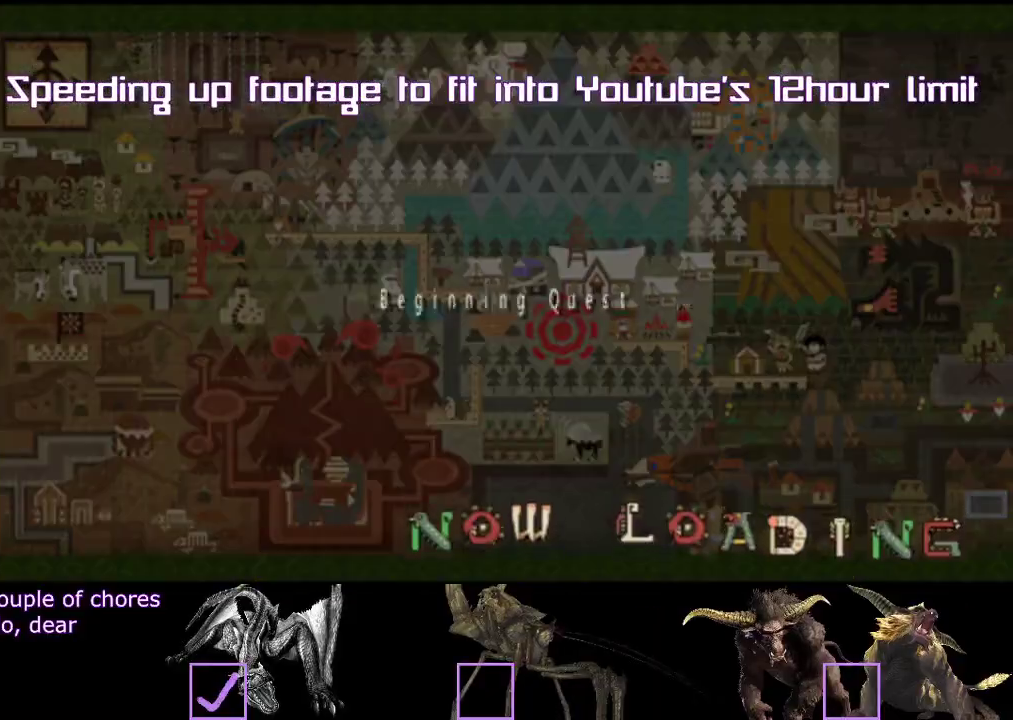
{"buttons": ["R2"], "left_stick": "up", "right_stick": "center"}
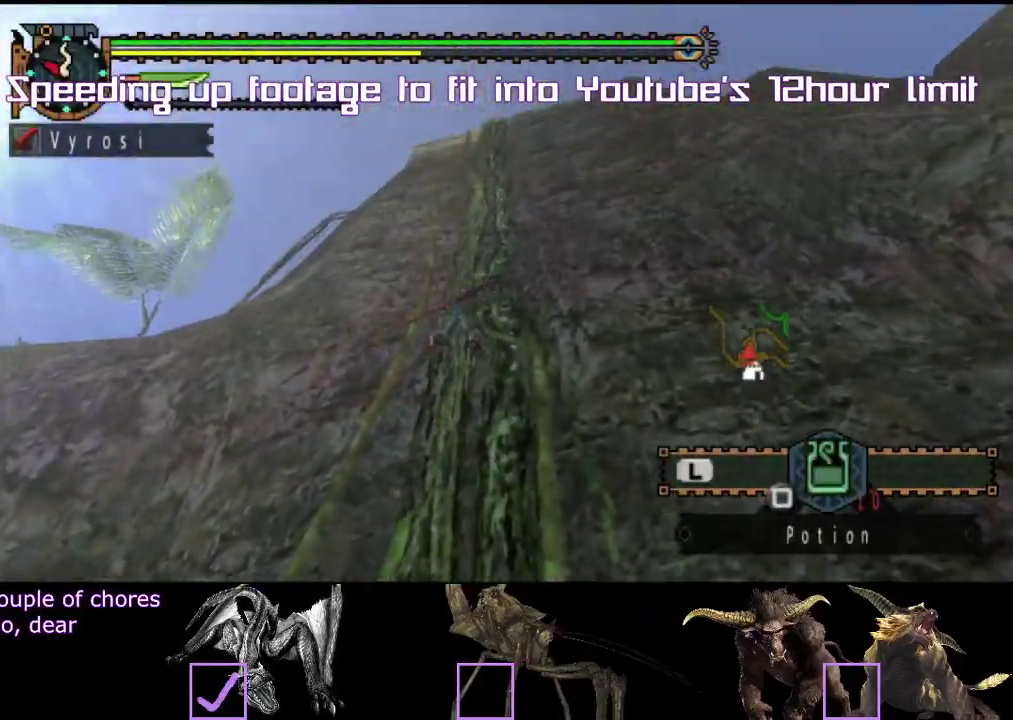
{"buttons": ["R2"], "left_stick": "up", "right_stick": "center"}
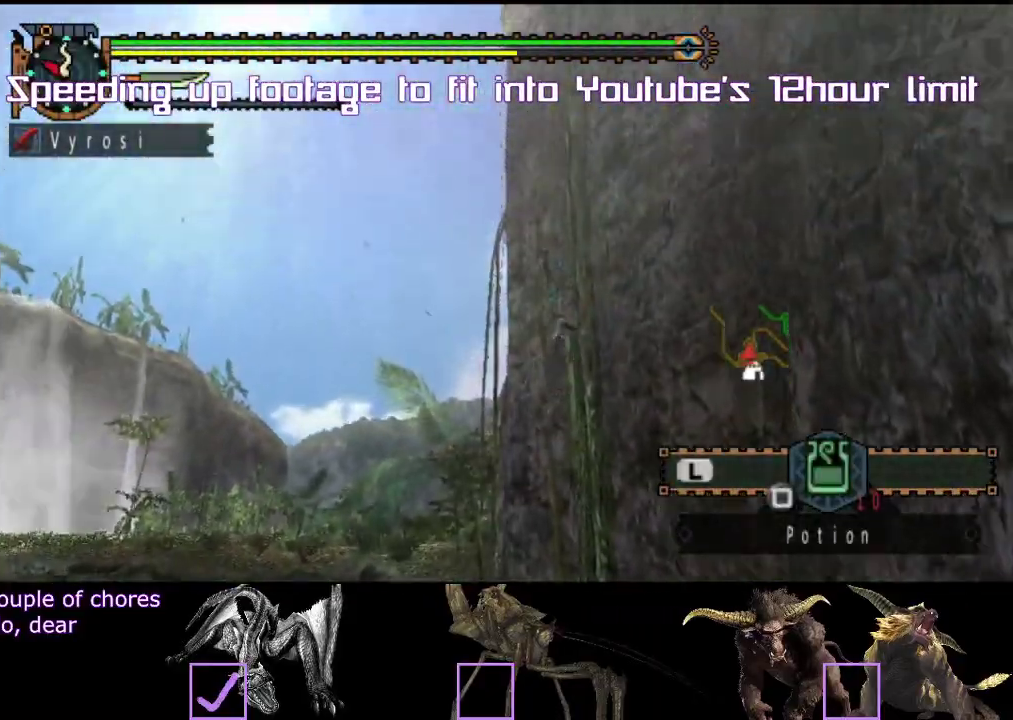
{"buttons": [], "left_stick": "up", "right_stick": "center"}
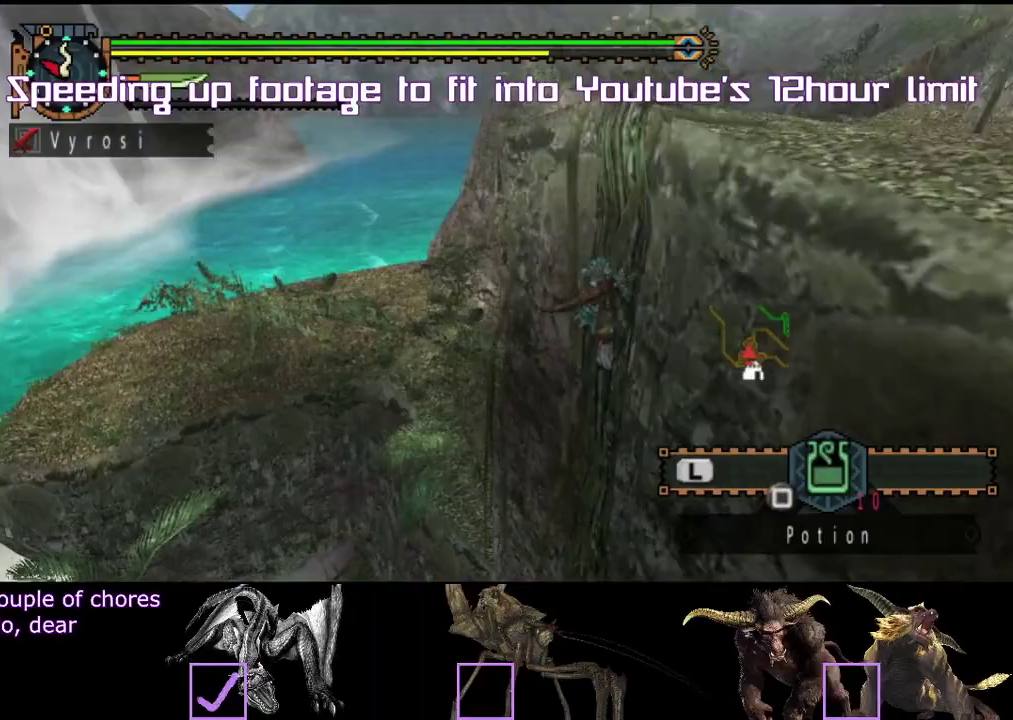
{"buttons": [], "left_stick": "center", "right_stick": "center"}
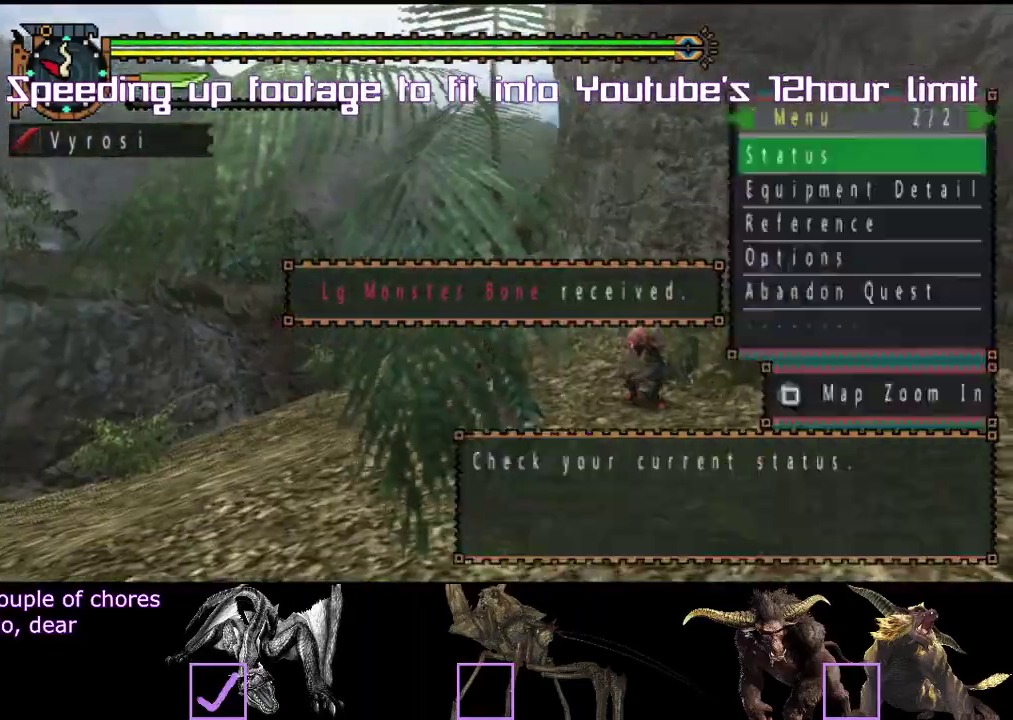
{"buttons": [], "left_stick": "center", "right_stick": "center"}
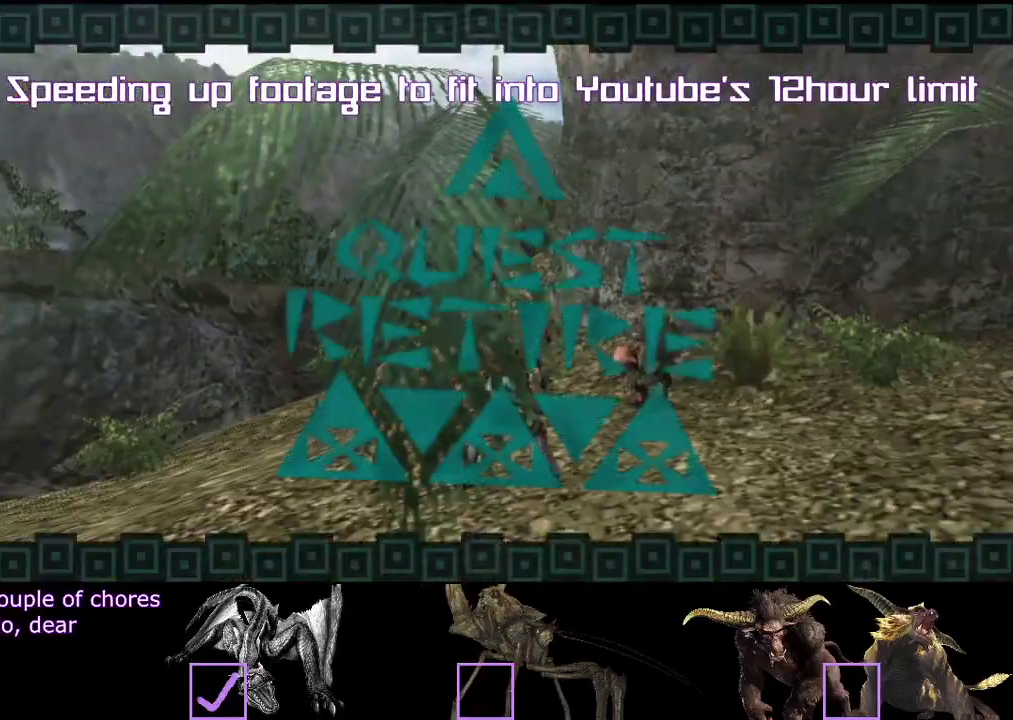
{"buttons": ["R2"], "left_stick": "up", "right_stick": "center"}